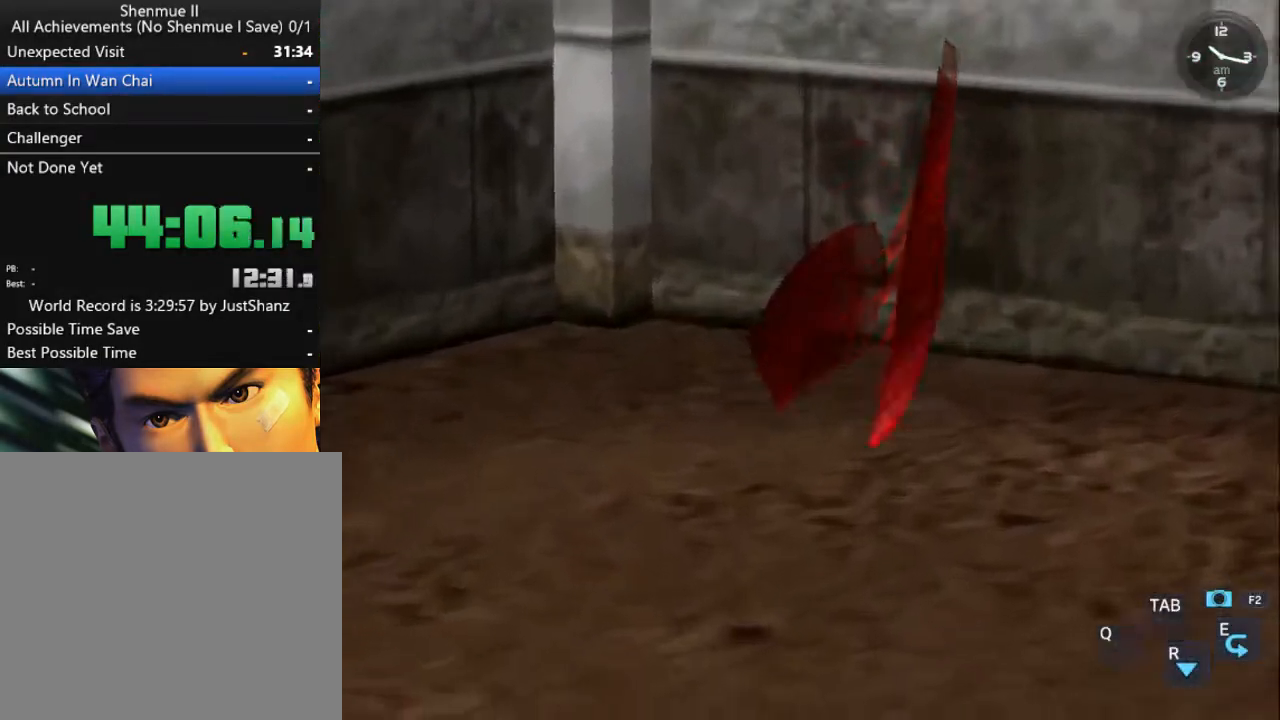
Gameplay with a controller (Xbox layout); each line is a JSON object with the inputs held at the frame after it. "events" lists button and stick changes between this image and that frame as [ms after this image, input, new state], when the widget could be followed in between.
{"buttons": [], "left_stick": "center", "right_stick": "center", "events": [[133, "A", "down"], [267, "A", "up"]]}
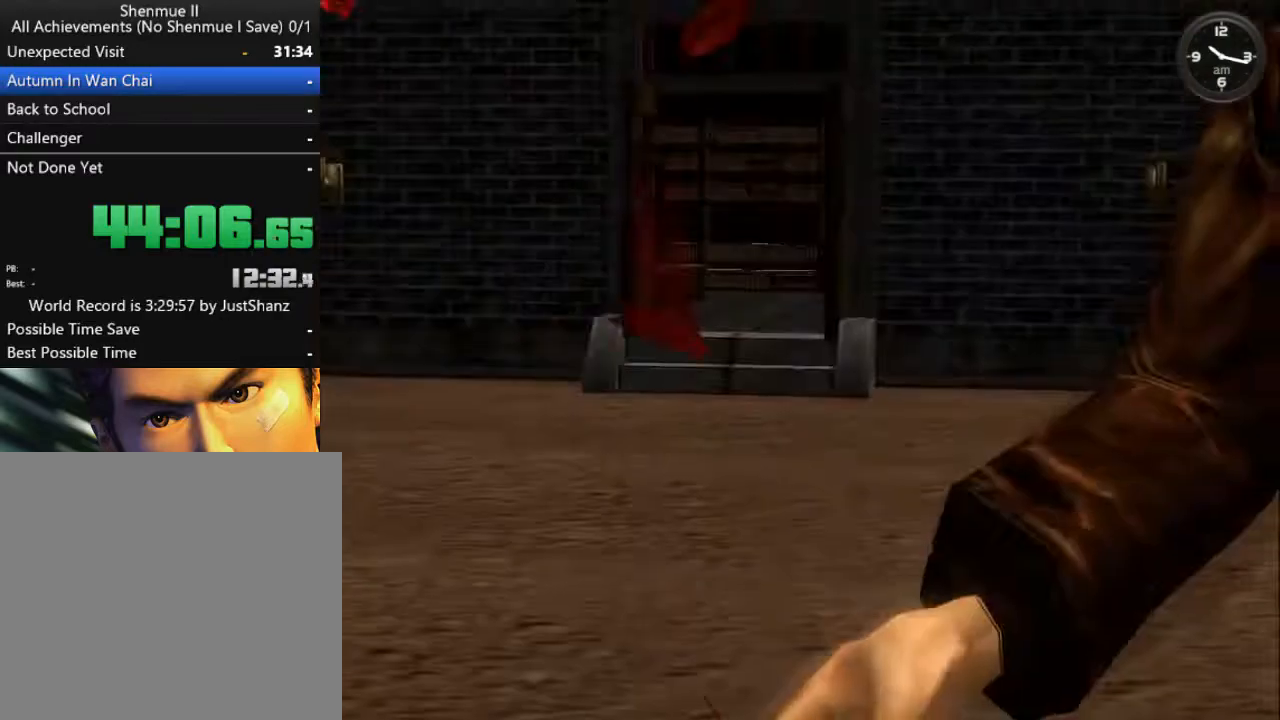
{"buttons": [], "left_stick": "center", "right_stick": "center", "events": []}
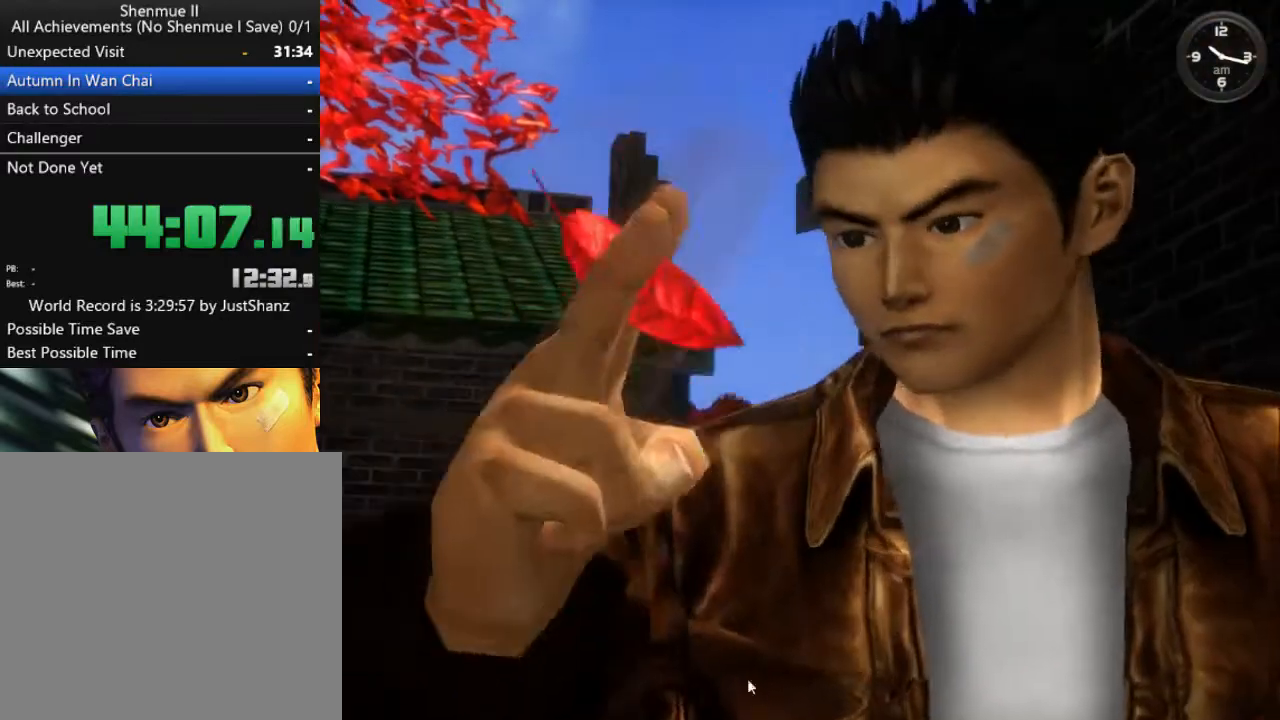
{"buttons": [], "left_stick": "center", "right_stick": "center", "events": []}
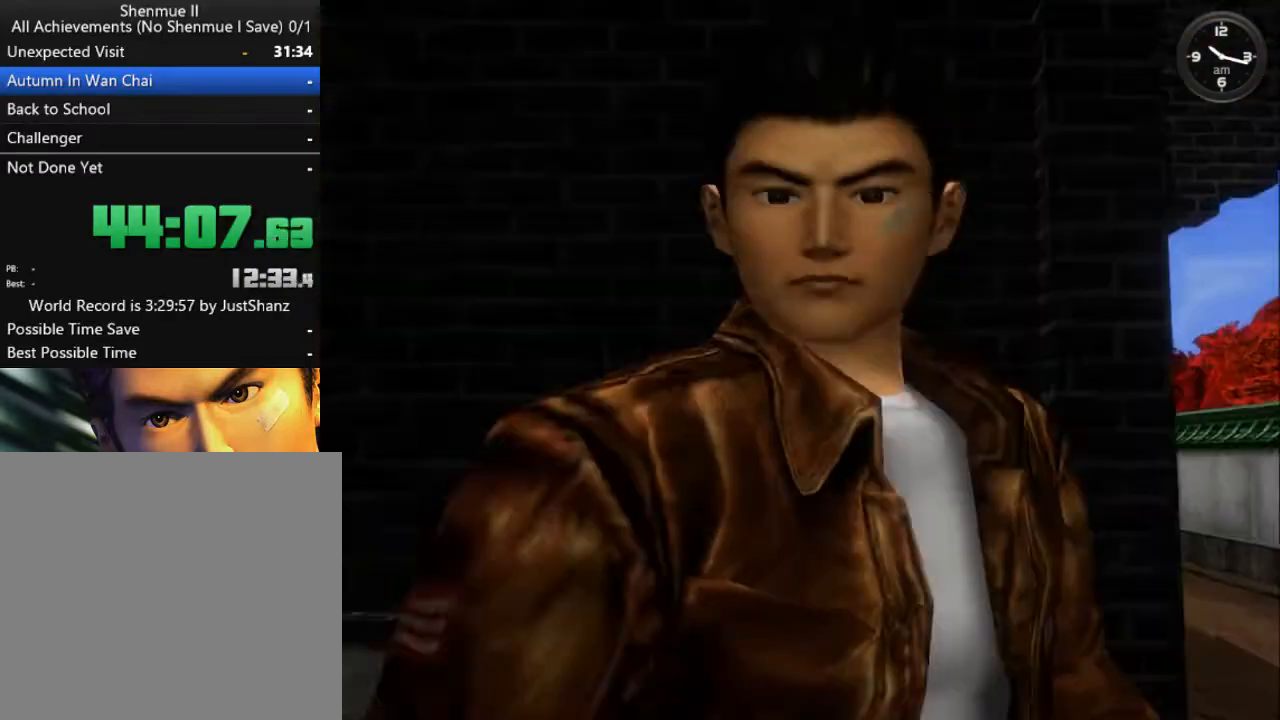
{"buttons": [], "left_stick": "center", "right_stick": "center", "events": [[400, "B", "down"], [500, "B", "up"]]}
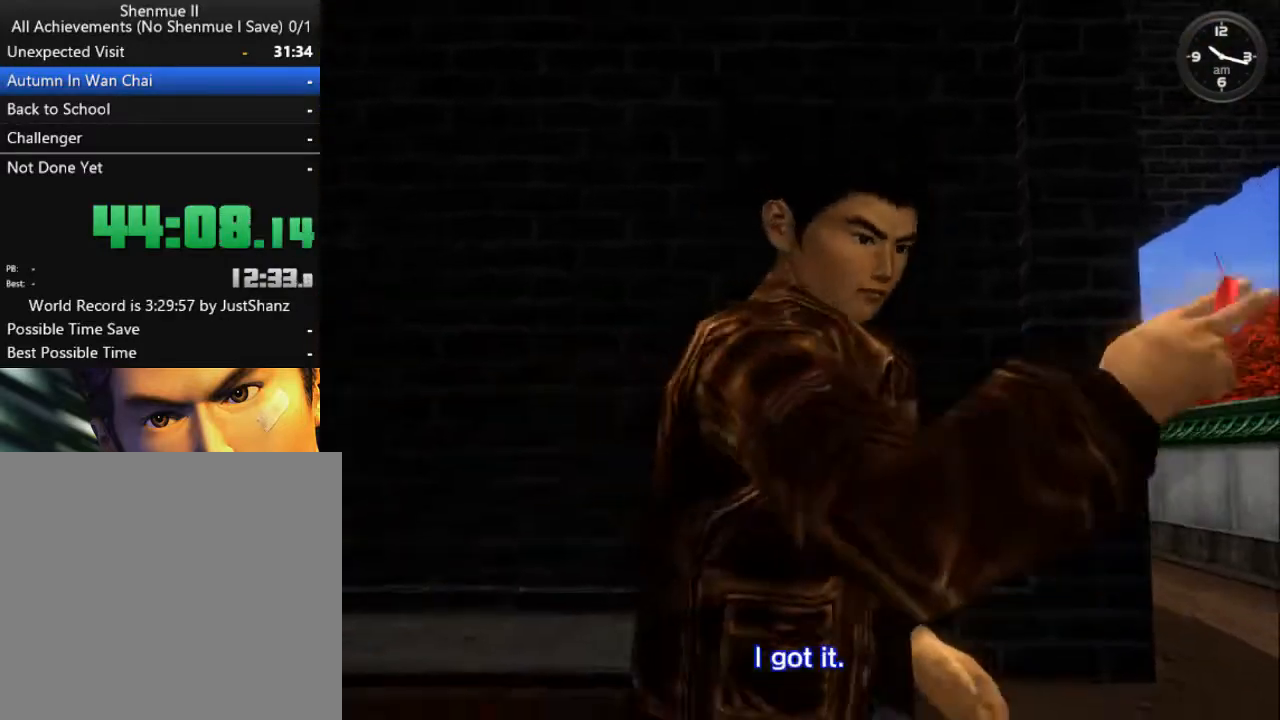
{"buttons": [], "left_stick": "center", "right_stick": "center", "events": [[67, "B", "down"], [167, "B", "up"], [267, "B", "down"], [333, "B", "up"], [433, "B", "down"], [500, "B", "up"]]}
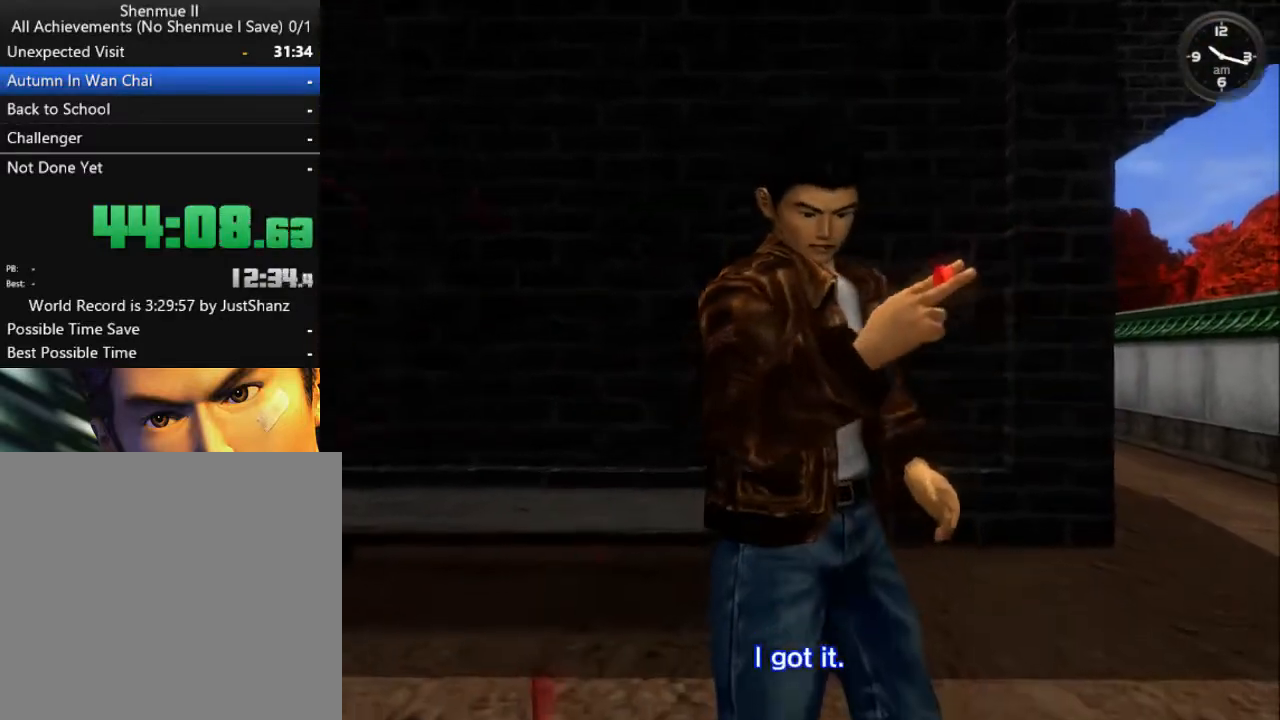
{"buttons": [], "left_stick": "center", "right_stick": "center", "events": [[100, "B", "down"], [167, "B", "up"], [267, "B", "down"], [300, "B", "up"], [400, "B", "down"], [467, "B", "up"]]}
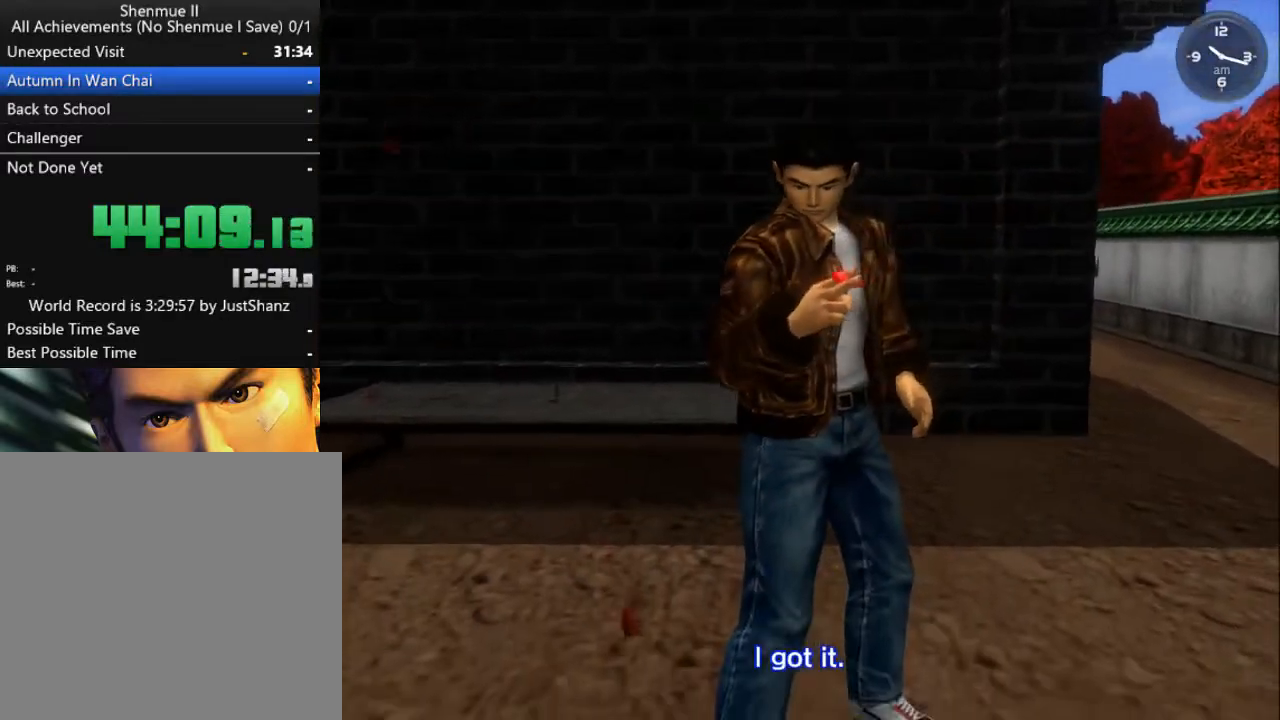
{"buttons": [], "left_stick": "center", "right_stick": "center", "events": [[67, "B", "down"], [133, "B", "up"], [233, "B", "down"], [300, "B", "up"], [367, "B", "down"], [467, "B", "up"]]}
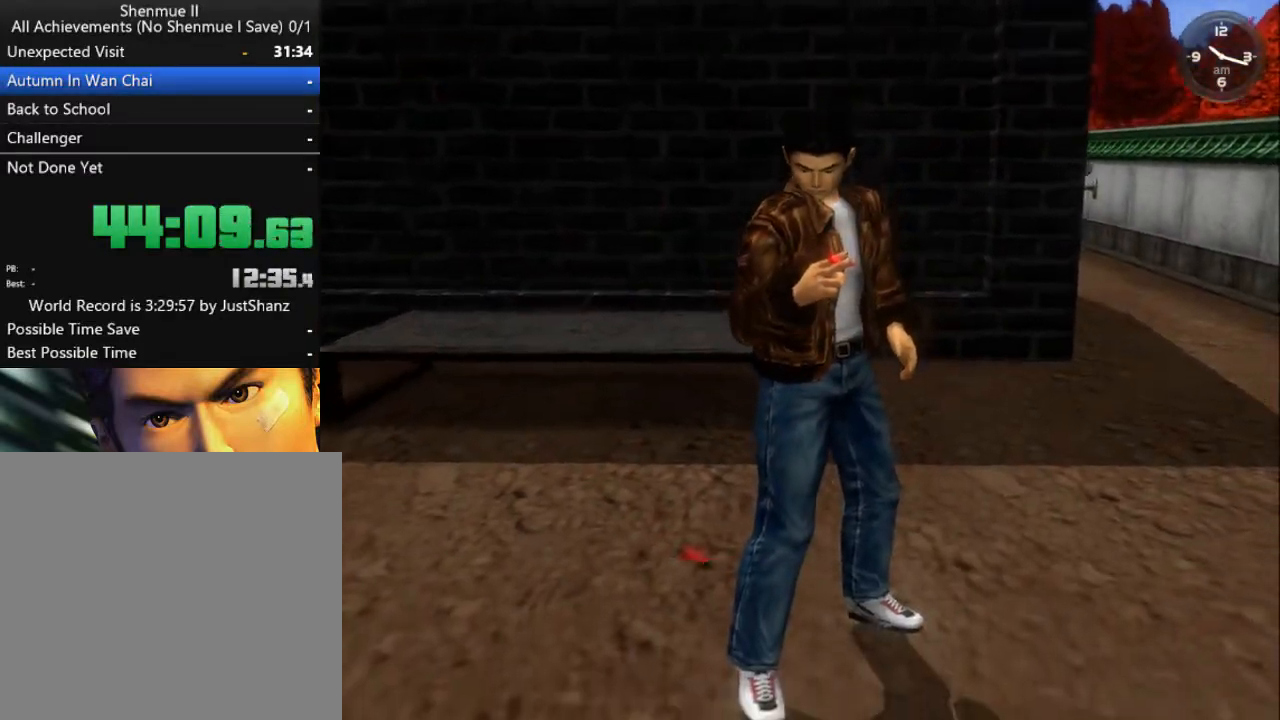
{"buttons": ["B"], "left_stick": "center", "right_stick": "center", "events": [[67, "B", "down"], [100, "B", "up"], [167, "B", "down"], [233, "B", "up"], [333, "B", "down"], [400, "B", "up"], [500, "B", "down"]]}
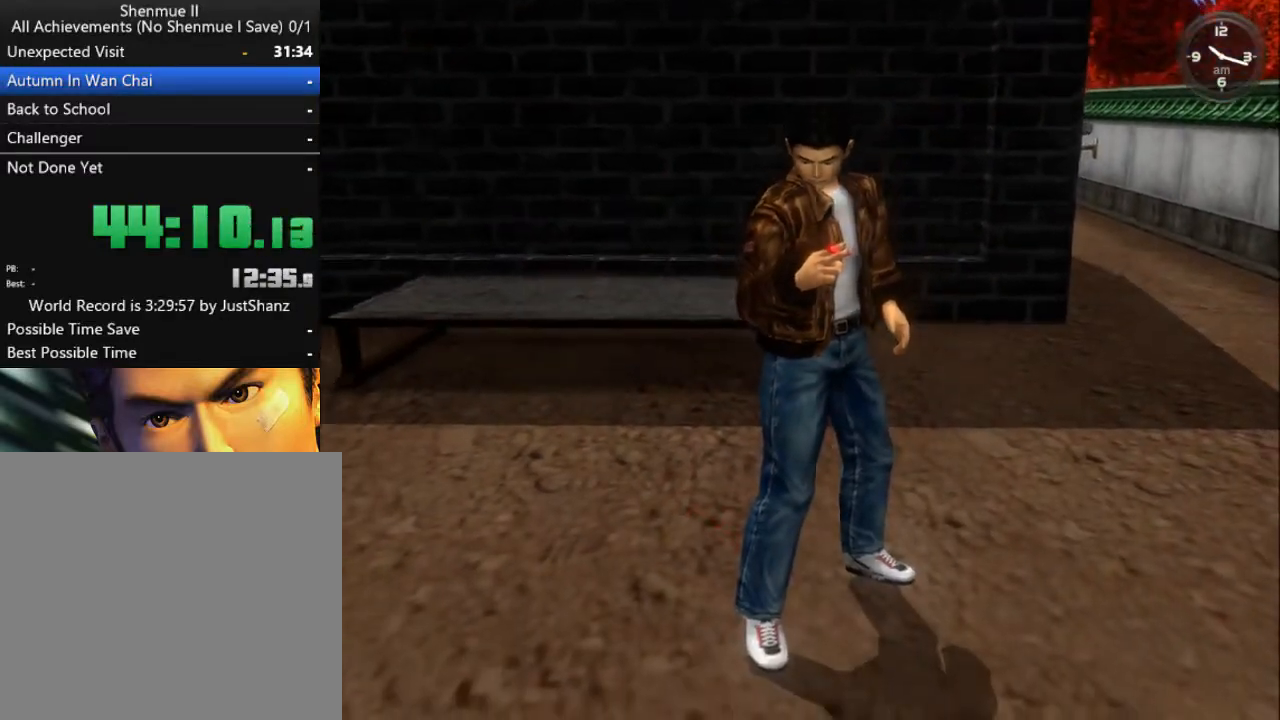
{"buttons": ["B"], "left_stick": "center", "right_stick": "center", "events": [[67, "B", "up"], [167, "B", "down"], [233, "B", "up"], [333, "B", "down"], [433, "B", "up"], [500, "B", "down"]]}
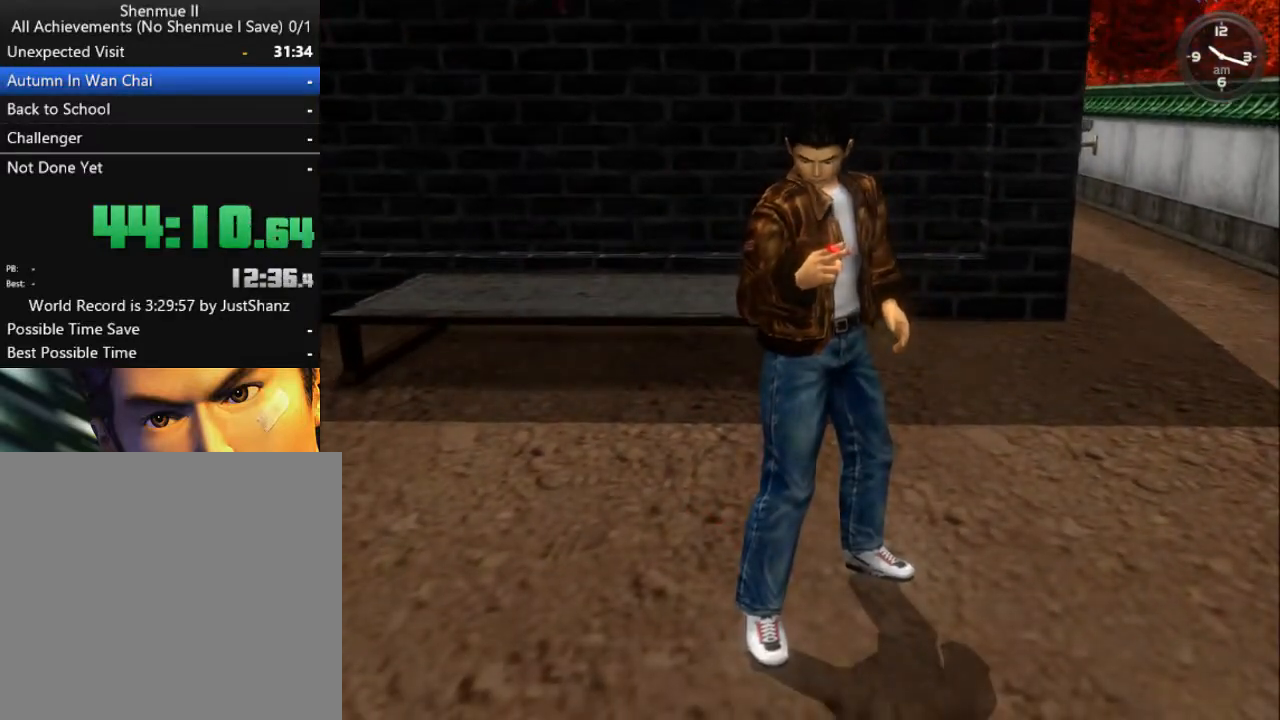
{"buttons": ["B"], "left_stick": "center", "right_stick": "center", "events": [[67, "B", "up"], [167, "B", "down"], [233, "B", "up"], [333, "B", "down"], [400, "B", "up"], [500, "B", "down"]]}
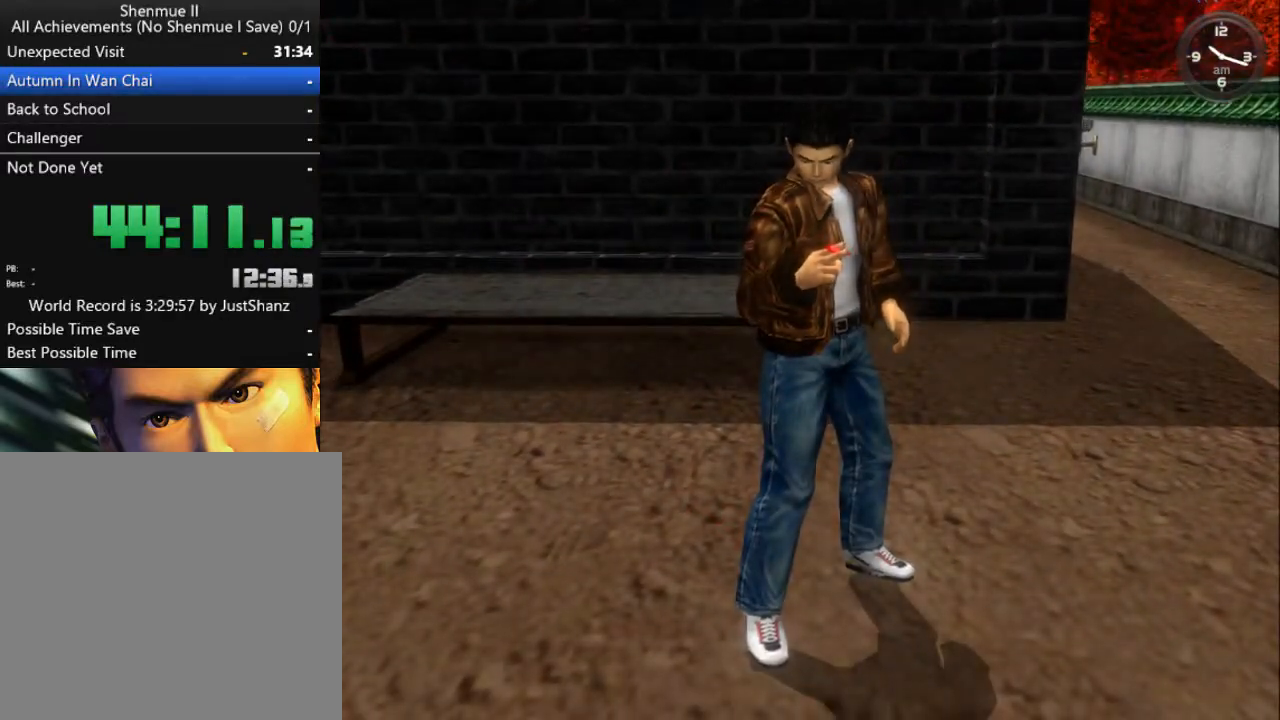
{"buttons": ["B"], "left_stick": "center", "right_stick": "center", "events": [[67, "B", "up"], [133, "B", "down"], [233, "B", "up"], [333, "B", "down"], [400, "B", "up"], [467, "B", "down"]]}
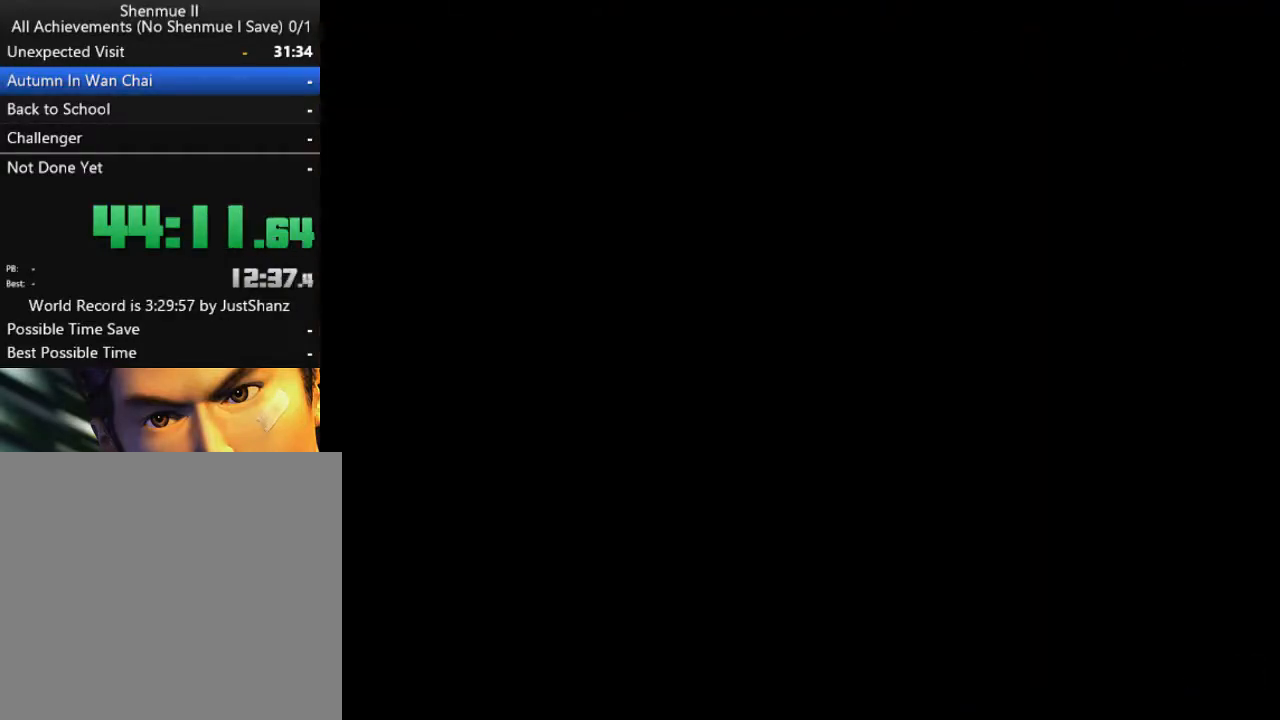
{"buttons": ["B"], "left_stick": "center", "right_stick": "center", "events": [[67, "B", "up"], [133, "B", "down"], [233, "B", "up"], [333, "B", "down"], [400, "B", "up"], [467, "B", "down"]]}
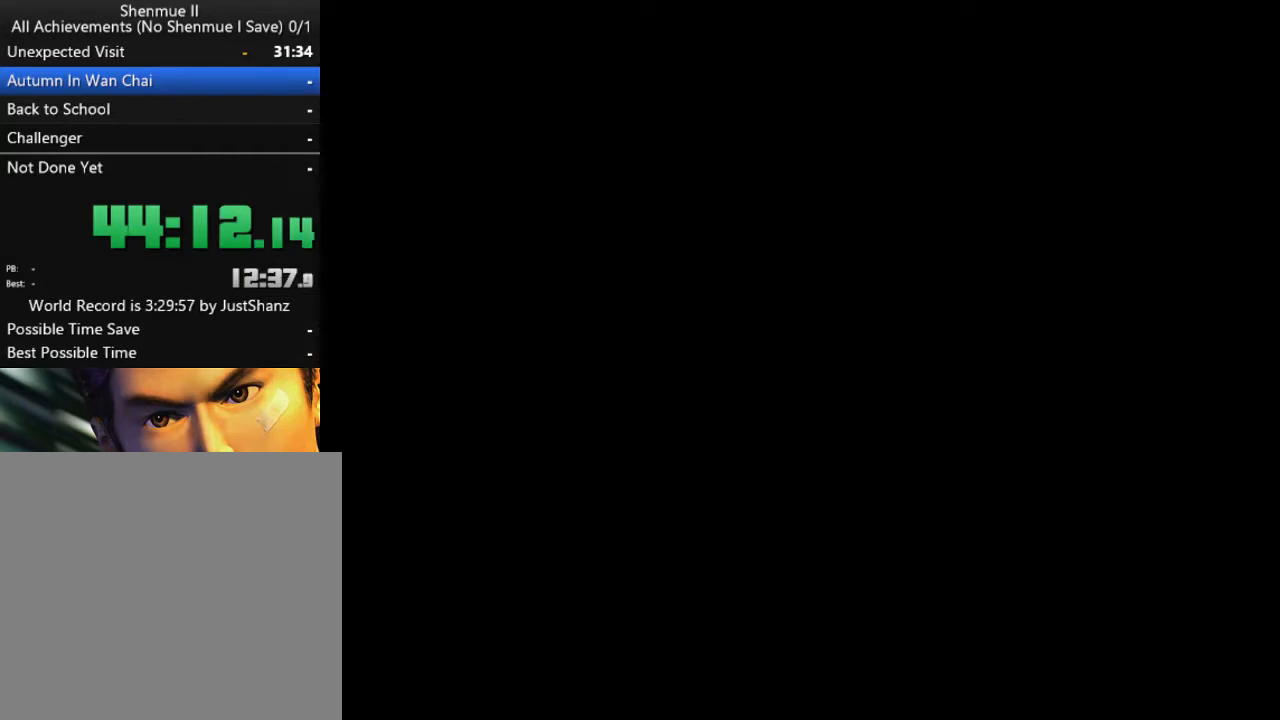
{"buttons": ["B"], "left_stick": "center", "right_stick": "center", "events": [[67, "B", "up"], [167, "B", "down"], [267, "B", "up"], [367, "B", "down"], [433, "B", "up"], [500, "B", "down"]]}
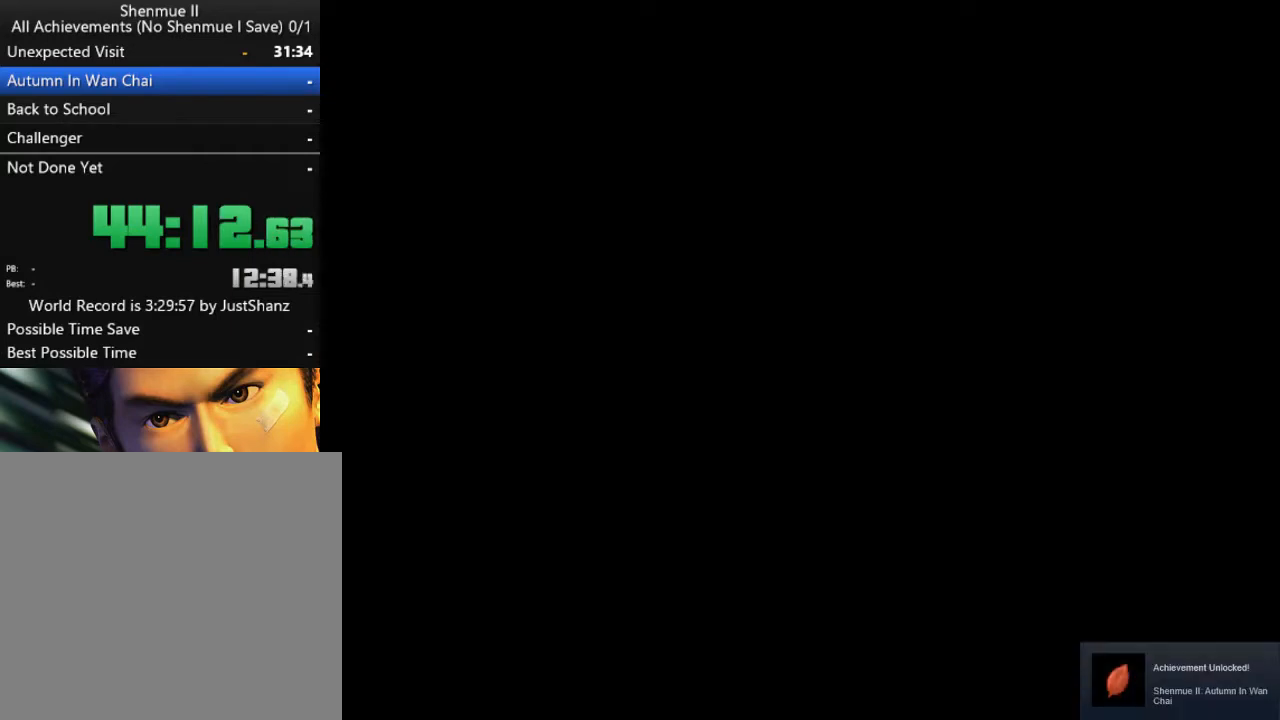
{"buttons": [], "left_stick": "center", "right_stick": "center", "events": [[100, "B", "up"], [167, "B", "down"], [267, "B", "up"], [367, "B", "down"], [433, "B", "up"]]}
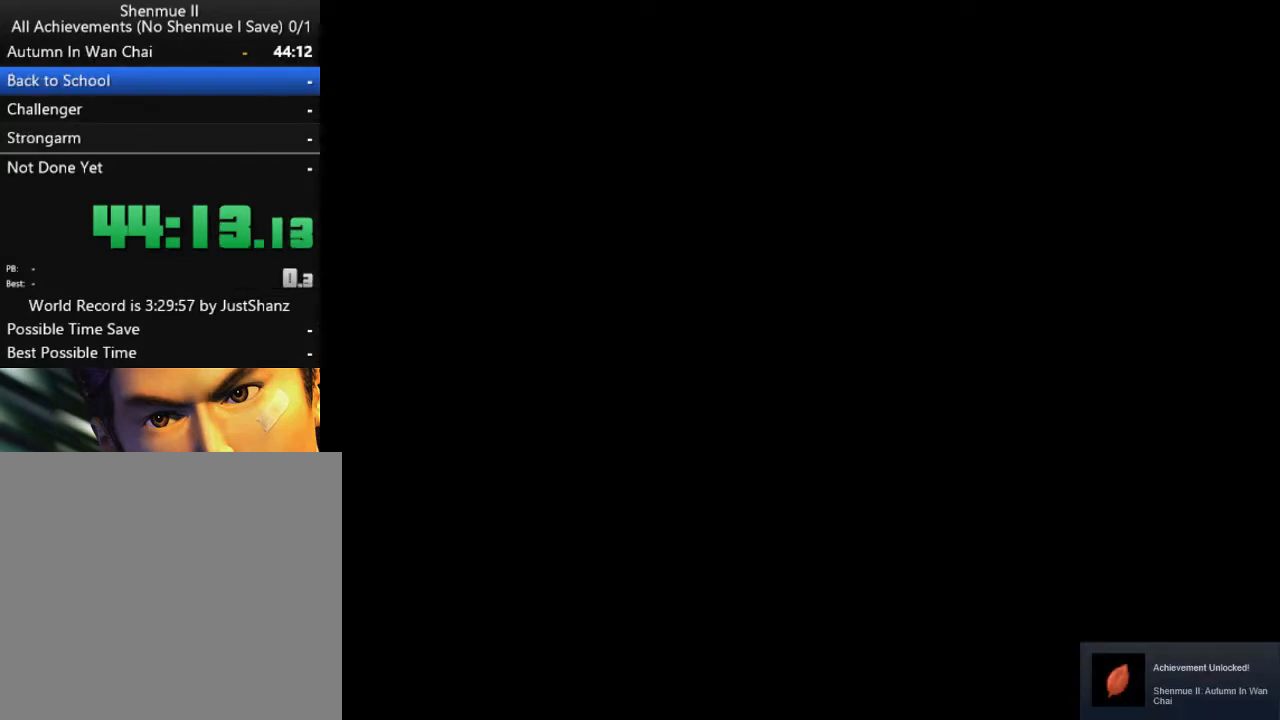
{"buttons": ["L2"], "left_stick": "center", "right_stick": "center", "events": [[33, "B", "down"], [100, "B", "up"], [167, "B", "down"], [267, "B", "up"], [333, "B", "down"], [433, "B", "up"], [467, "L2", "down"]]}
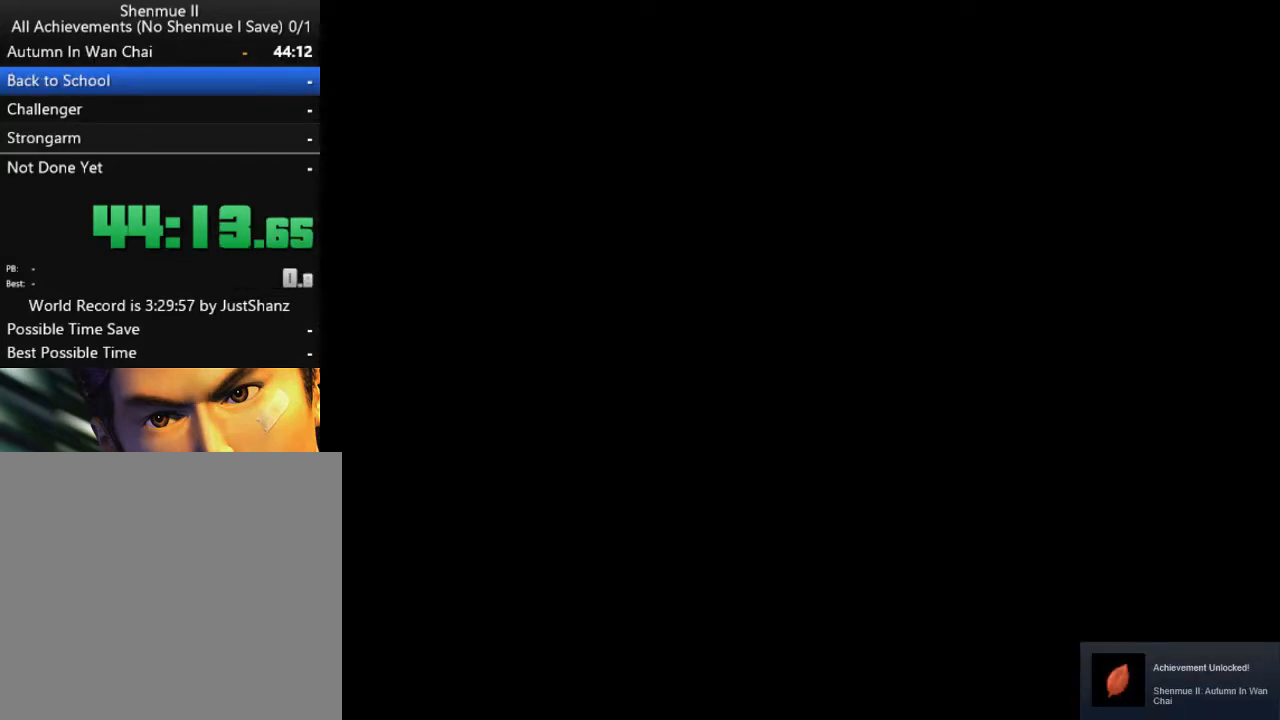
{"buttons": ["L2"], "left_stick": "center", "right_stick": "center", "events": [[33, "B", "down"], [133, "B", "up"], [200, "B", "down"], [300, "B", "up"], [400, "B", "down"], [467, "B", "up"]]}
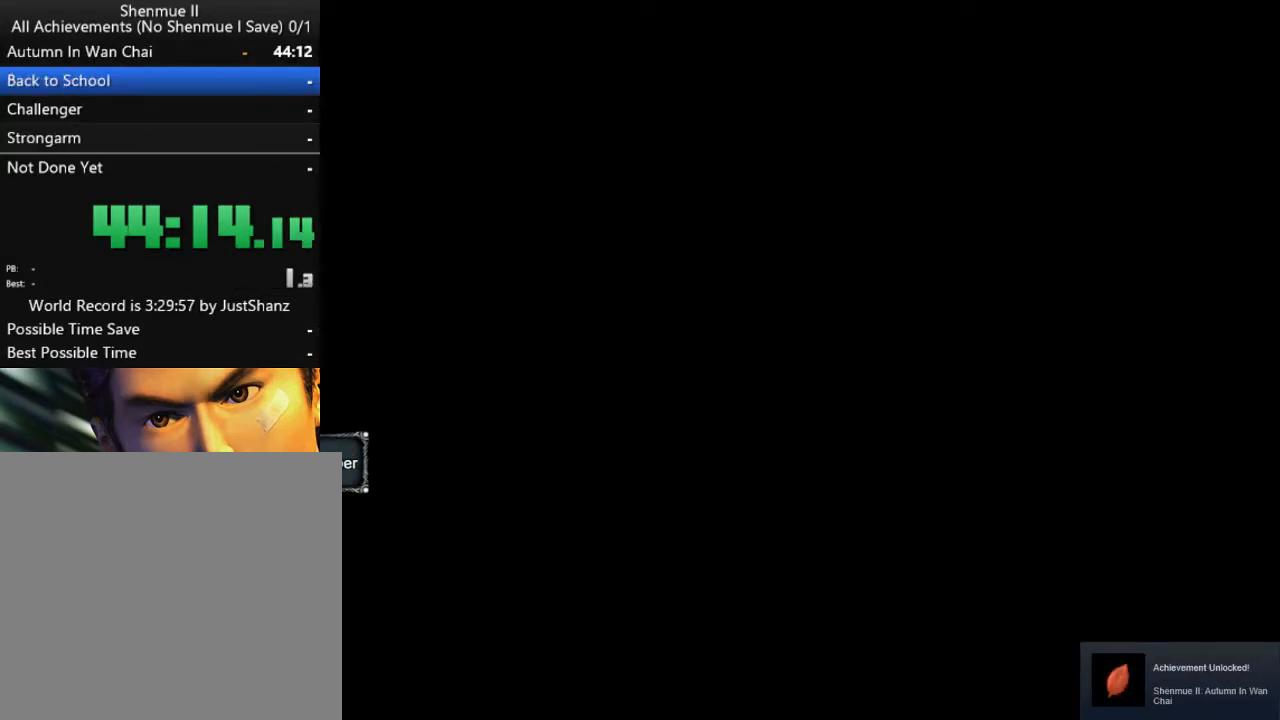
{"buttons": ["L2"], "left_stick": "center", "right_stick": "center", "events": [[67, "B", "down"], [133, "B", "up"], [233, "B", "down"], [300, "B", "up"], [400, "B", "down"], [467, "B", "up"]]}